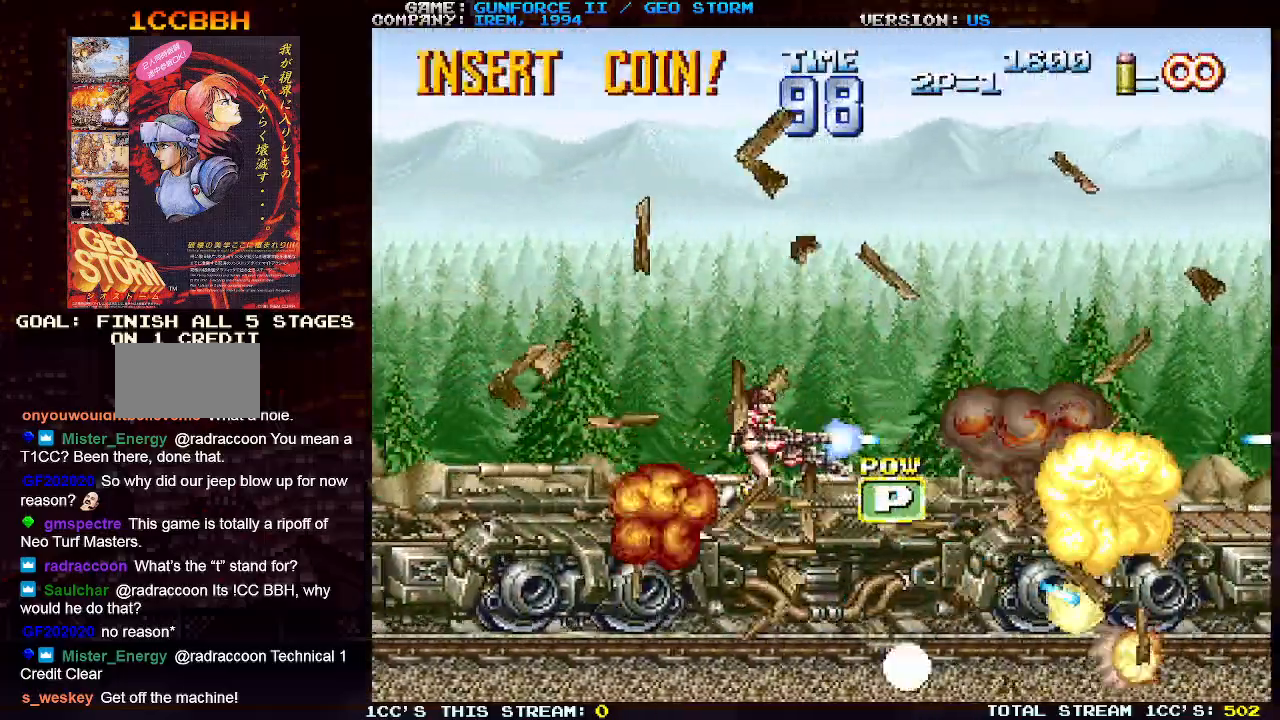
Gameplay with a controller (arcade stick); each line is a JSON object with the inputs held at the frame after it. "events" lists button and stick changes between this image and that frame as [ms after this image, input, new state], when the widget could be followed in between. Not read: L3 R3.
{"buttons": ["SQUARE"], "left_stick": "right", "events": [[67, "SQUARE", "up"], [100, "left_stick", "right"], [167, "SQUARE", "down"], [233, "SQUARE", "up"], [350, "SQUARE", "down"], [400, "SQUARE", "up"], [500, "SQUARE", "down"]]}
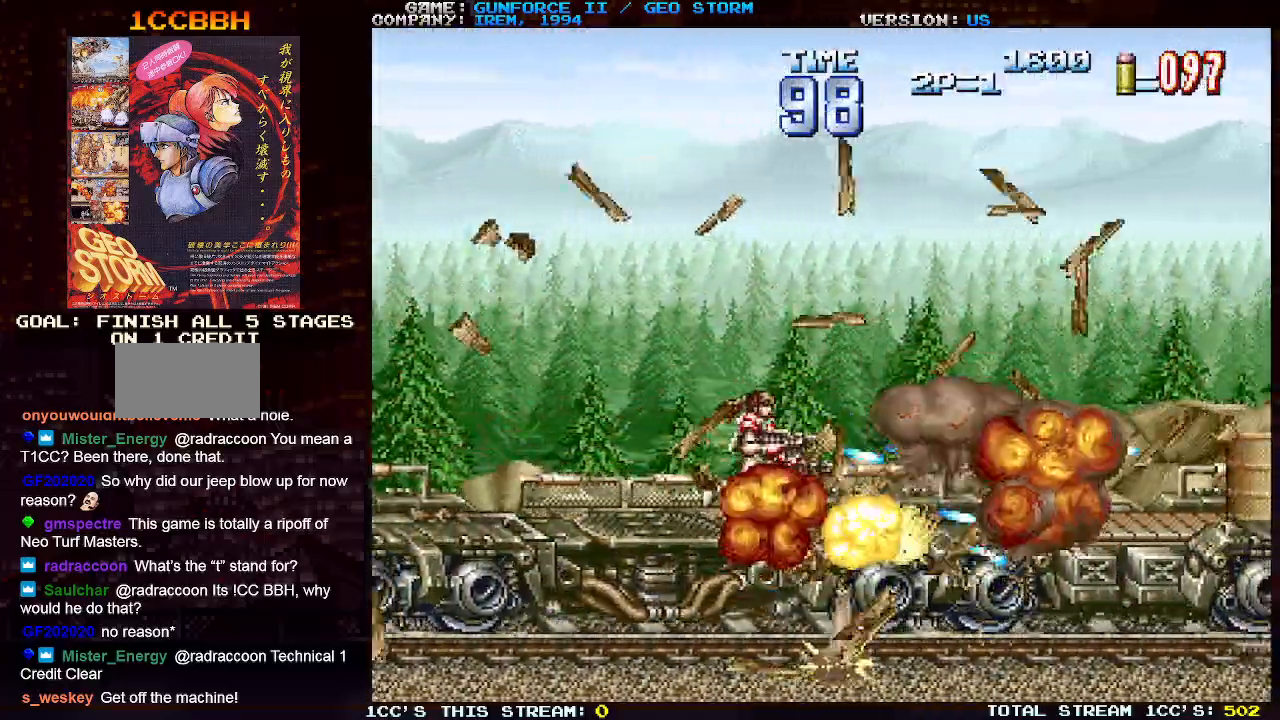
{"buttons": [], "left_stick": "right", "events": [[17, "left_stick", "down-right"], [67, "SQUARE", "up"], [133, "left_stick", "right"], [167, "SQUARE", "down"], [250, "SQUARE", "up"], [283, "left_stick", "down-right"], [367, "SQUARE", "down"], [400, "left_stick", "right"], [433, "SQUARE", "up"]]}
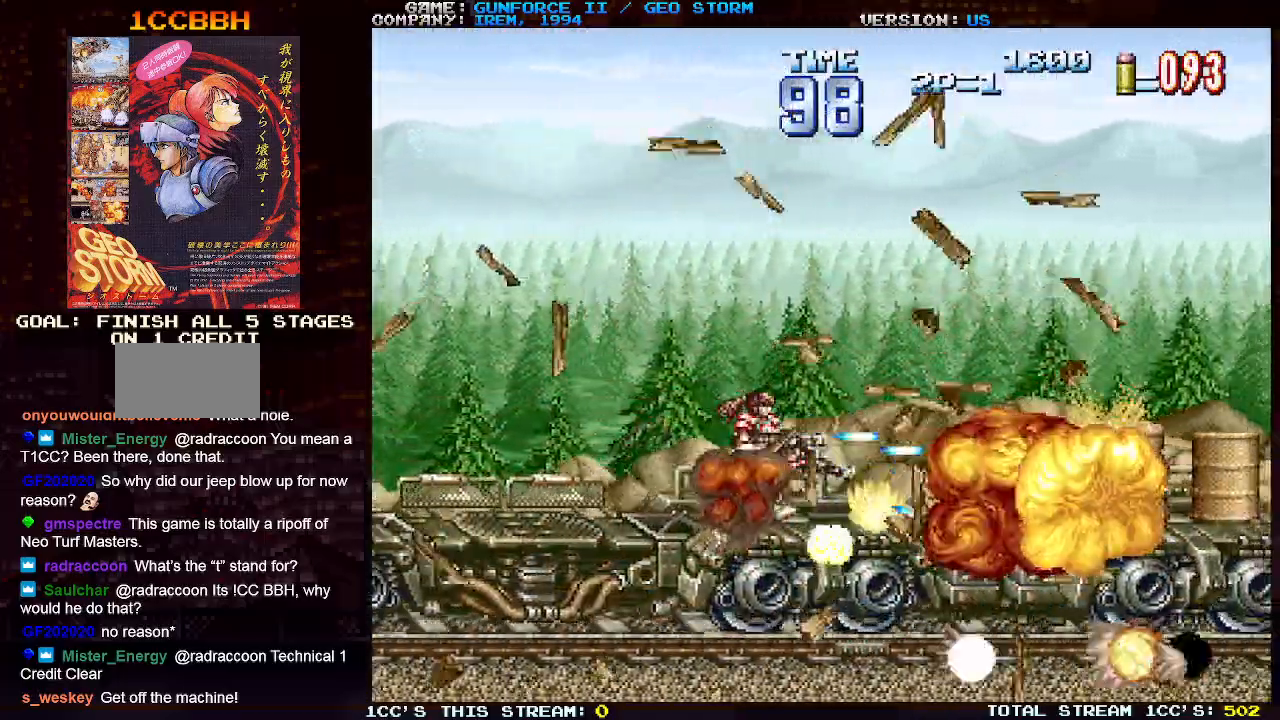
{"buttons": [], "left_stick": "right", "events": [[67, "SQUARE", "down"], [133, "SQUARE", "up"], [250, "SQUARE", "down"], [300, "SQUARE", "up"], [367, "left_stick", "down-right"], [417, "SQUARE", "down"], [467, "left_stick", "right"], [500, "SQUARE", "up"]]}
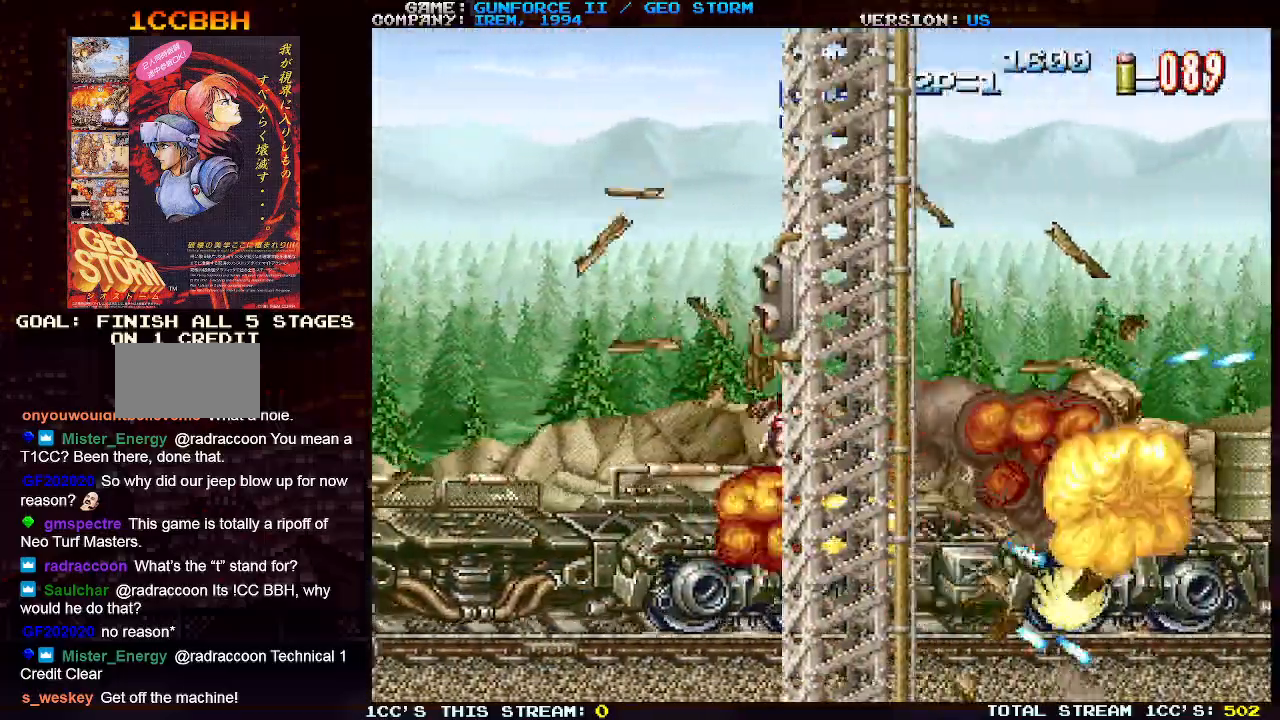
{"buttons": ["SQUARE"], "left_stick": "right", "events": [[117, "SQUARE", "down"], [167, "SQUARE", "up"], [283, "SQUARE", "down"], [367, "SQUARE", "up"], [450, "SQUARE", "down"]]}
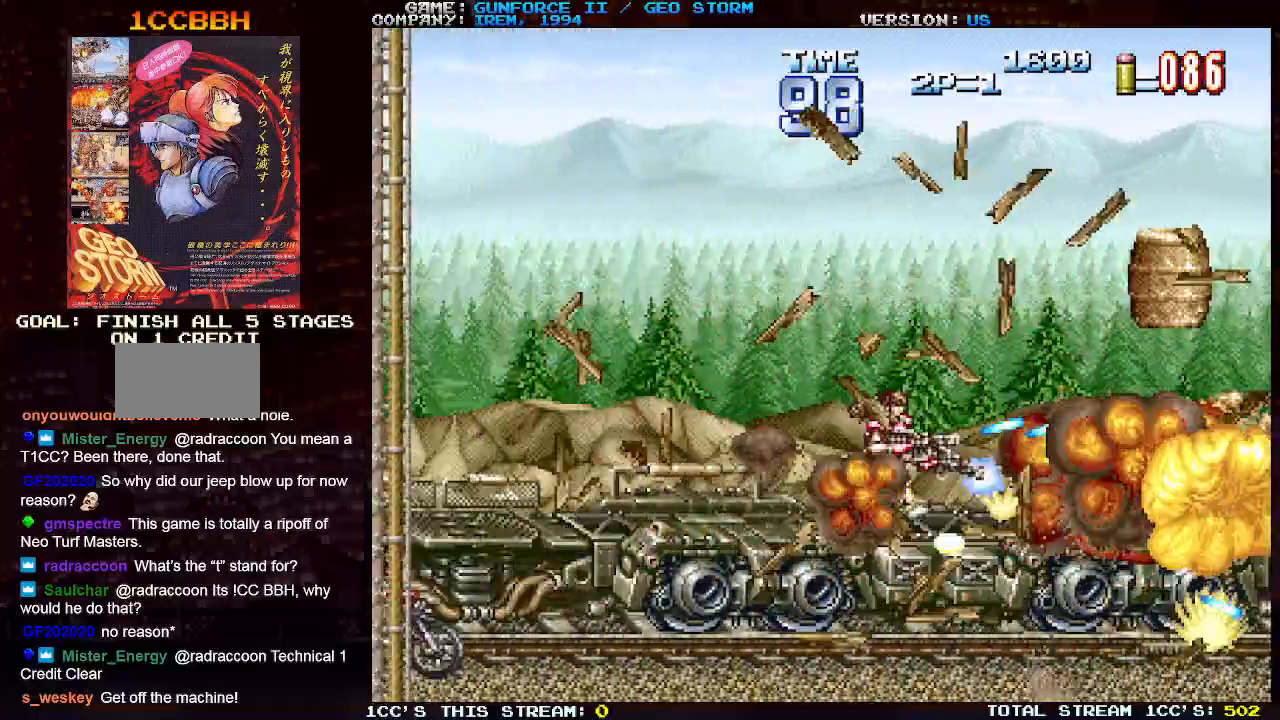
{"buttons": ["SQUARE"], "left_stick": "down-left", "events": [[50, "SQUARE", "up"], [83, "left_stick", "down-left"], [150, "SQUARE", "down"], [217, "SQUARE", "up"], [333, "SQUARE", "down"], [333, "left_stick", "left"], [383, "SQUARE", "up"], [467, "left_stick", "down-left"], [483, "SQUARE", "down"]]}
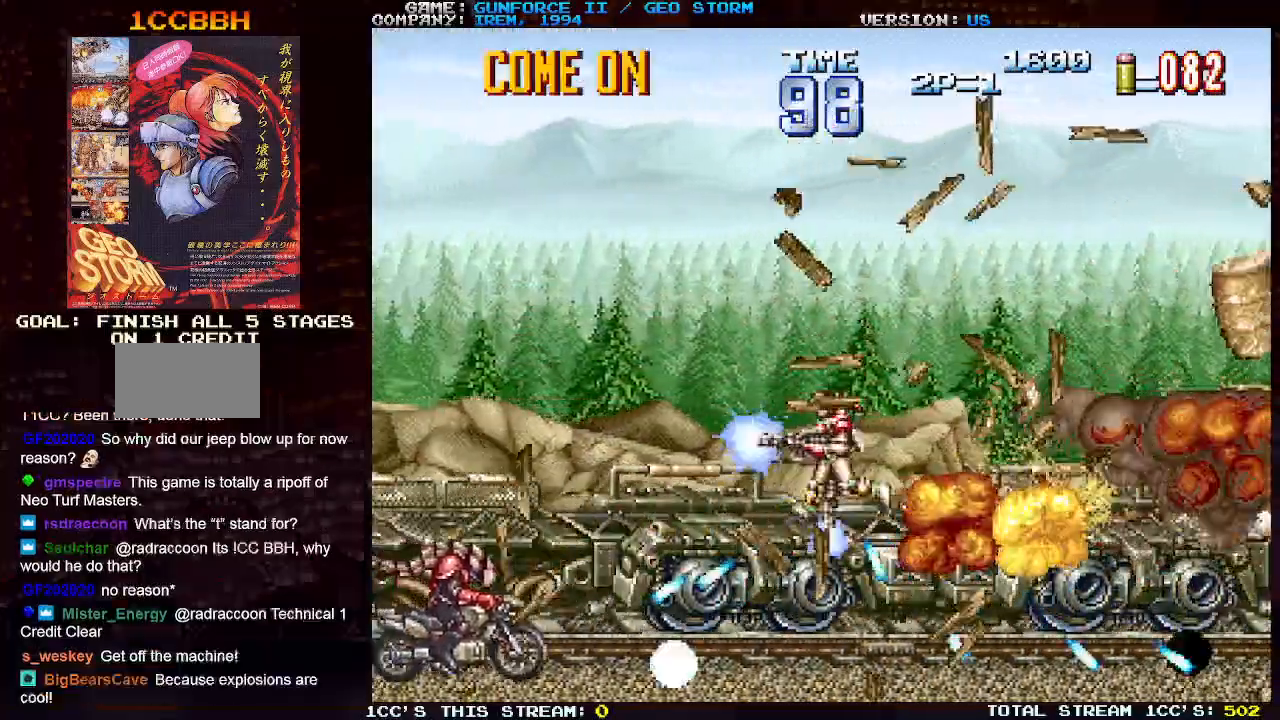
{"buttons": [], "left_stick": "down-left", "events": [[67, "SQUARE", "up"], [167, "SQUARE", "down"], [250, "SQUARE", "up"], [333, "SQUARE", "down"], [450, "SQUARE", "up"]]}
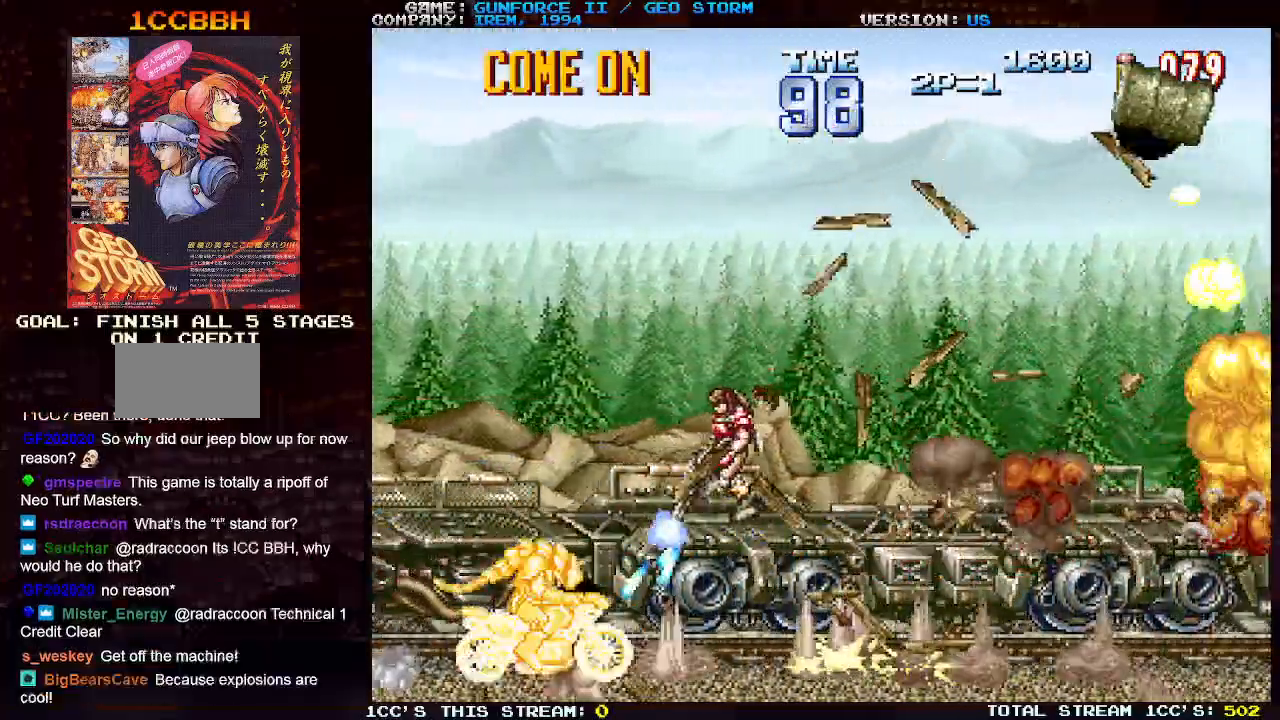
{"buttons": [], "left_stick": "down-left", "events": [[17, "SQUARE", "down"], [117, "SQUARE", "up"], [200, "SQUARE", "down"], [283, "SQUARE", "up"], [300, "left_stick", "down-right"], [367, "SQUARE", "down"], [417, "left_stick", "down-left"], [467, "SQUARE", "up"]]}
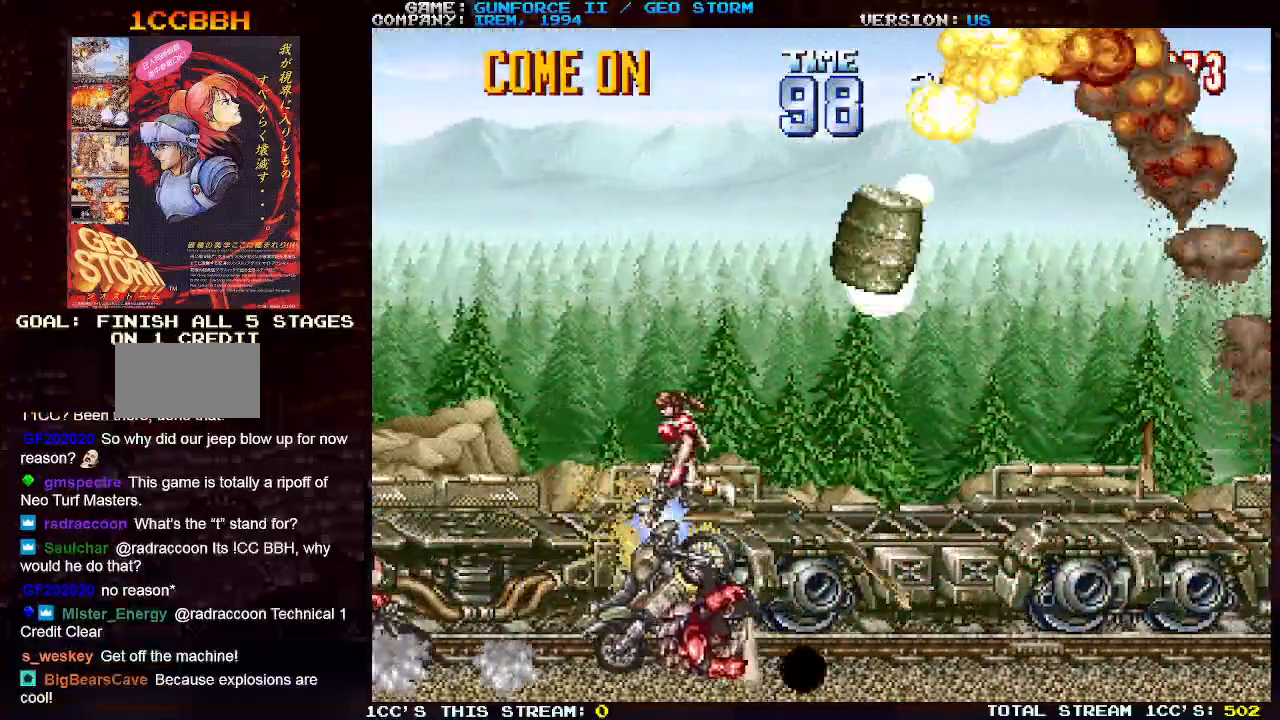
{"buttons": [], "left_stick": "down-left", "events": [[33, "SQUARE", "down"], [33, "left_stick", "down-right"], [117, "left_stick", "down"], [133, "SQUARE", "up"], [200, "SQUARE", "down"], [233, "left_stick", "down-right"], [317, "SQUARE", "up"], [367, "SQUARE", "down"], [367, "left_stick", "down-left"], [467, "SQUARE", "up"]]}
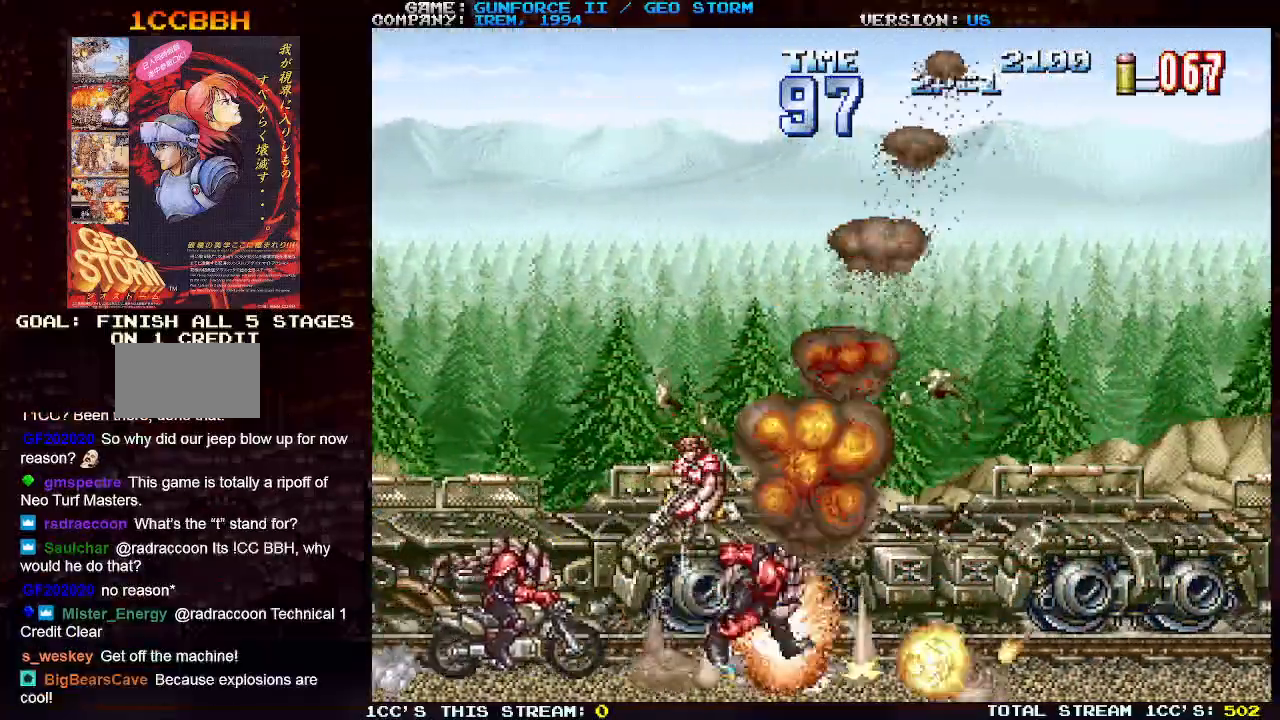
{"buttons": [], "left_stick": "down-right", "events": [[33, "SQUARE", "down"], [133, "SQUARE", "up"], [217, "SQUARE", "down"], [317, "SQUARE", "up"], [383, "SQUARE", "down"], [417, "left_stick", "down-right"], [483, "SQUARE", "up"]]}
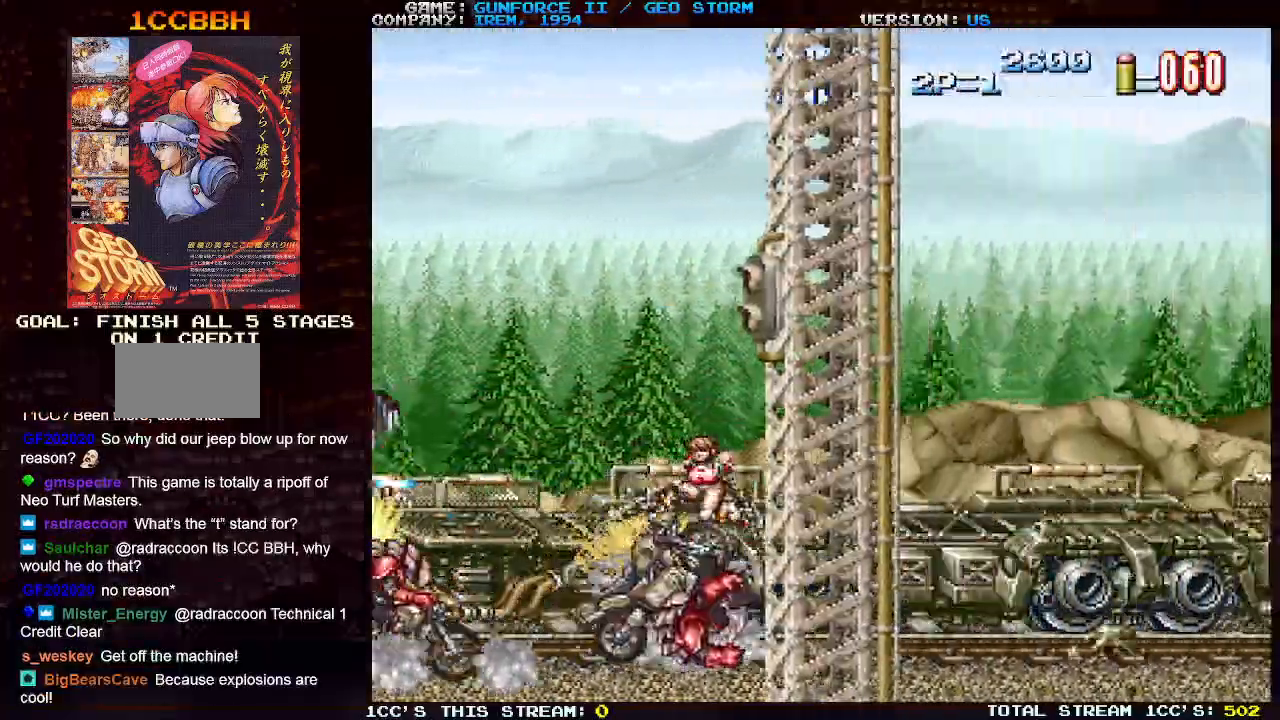
{"buttons": [], "left_stick": "down-left", "events": [[50, "SQUARE", "down"], [150, "SQUARE", "up"], [217, "SQUARE", "down"], [317, "SQUARE", "up"], [317, "left_stick", "down-left"], [417, "SQUARE", "down"], [483, "SQUARE", "up"]]}
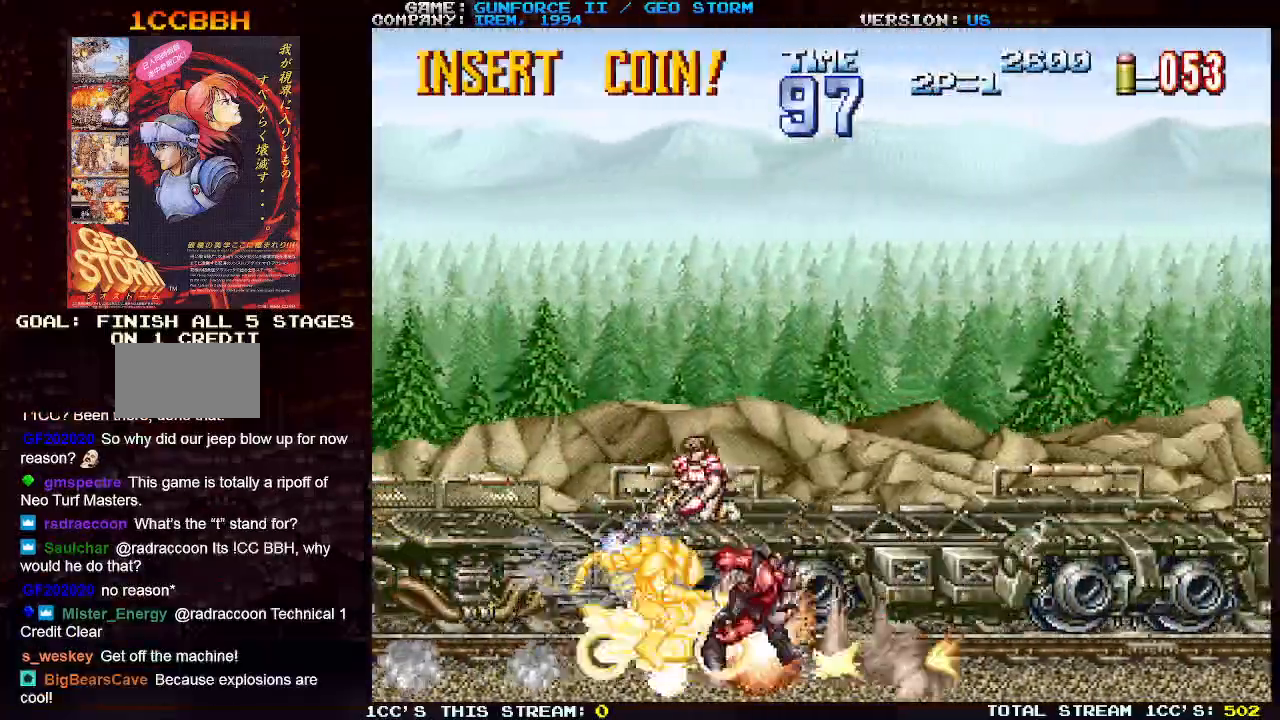
{"buttons": [], "left_stick": "right", "events": [[17, "left_stick", "down-right"], [83, "SQUARE", "down"], [150, "SQUARE", "up"], [250, "SQUARE", "down"], [317, "SQUARE", "up"], [317, "left_stick", "right"], [433, "SQUARE", "down"], [500, "SQUARE", "up"]]}
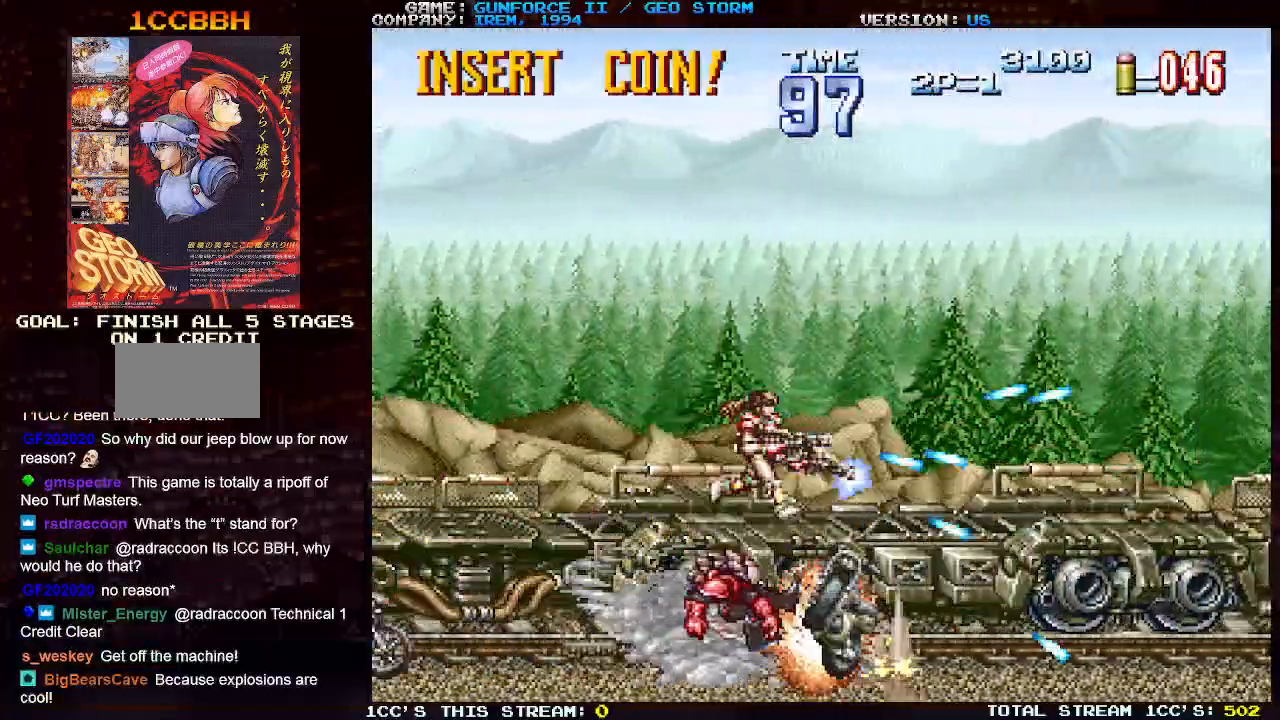
{"buttons": ["SQUARE"], "left_stick": "down-left", "events": [[117, "SQUARE", "down"], [167, "SQUARE", "up"], [200, "left_stick", "down"], [267, "left_stick", "down-left"], [283, "SQUARE", "down"], [367, "SQUARE", "up"], [467, "SQUARE", "down"]]}
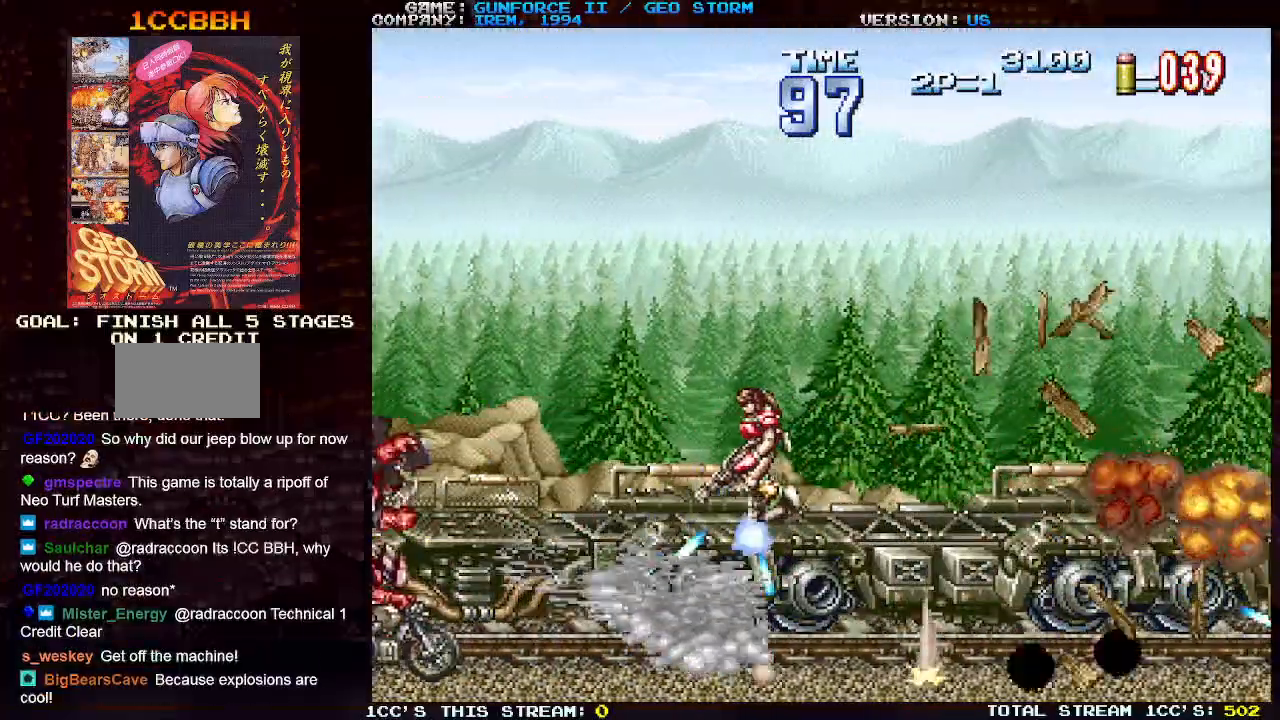
{"buttons": ["SQUARE"], "left_stick": "down", "events": [[50, "SQUARE", "up"], [150, "SQUARE", "down"], [217, "SQUARE", "up"], [333, "SQUARE", "down"], [383, "SQUARE", "up"], [400, "left_stick", "down"], [483, "SQUARE", "down"]]}
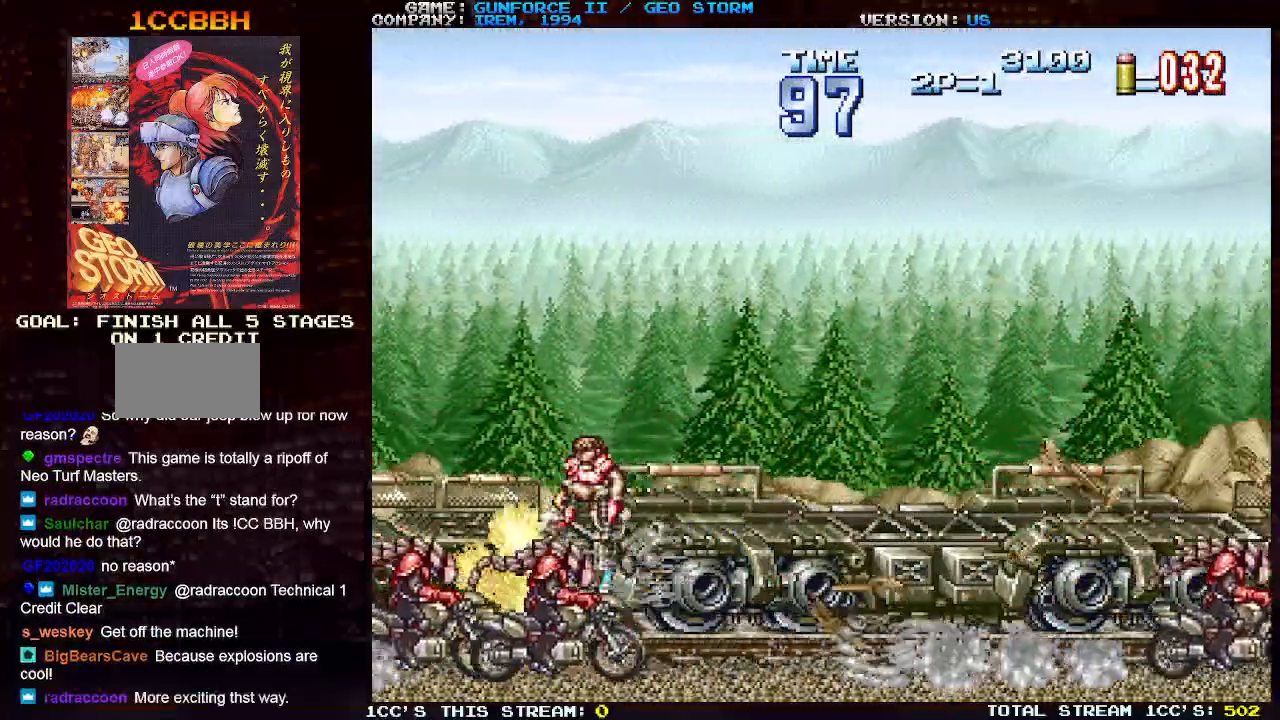
{"buttons": ["SQUARE"], "left_stick": "right", "events": [[67, "SQUARE", "up"], [133, "left_stick", "down-right"], [150, "SQUARE", "down"], [233, "SQUARE", "up"], [333, "SQUARE", "down"], [400, "SQUARE", "up"], [417, "left_stick", "right"], [483, "SQUARE", "down"]]}
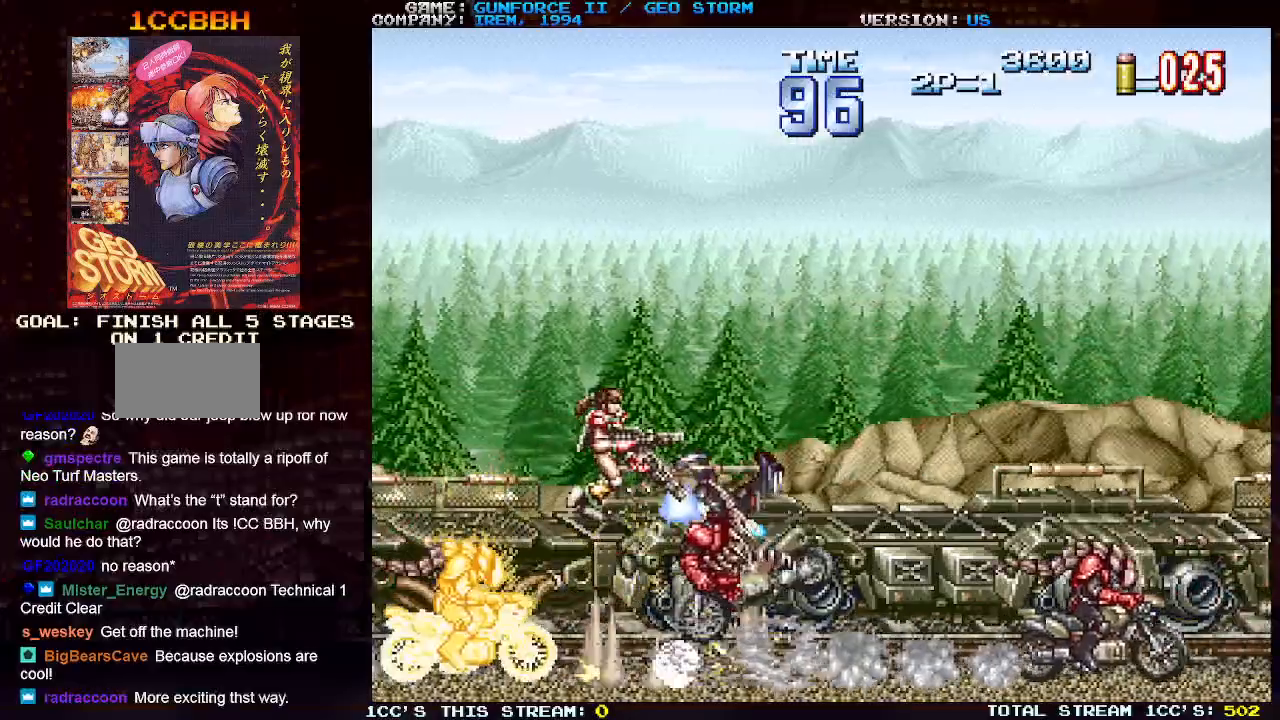
{"buttons": [], "left_stick": "center", "events": [[67, "SQUARE", "up"], [67, "left_stick", "center"], [150, "SQUARE", "down"], [250, "SQUARE", "up"], [317, "SQUARE", "down"], [433, "SQUARE", "up"]]}
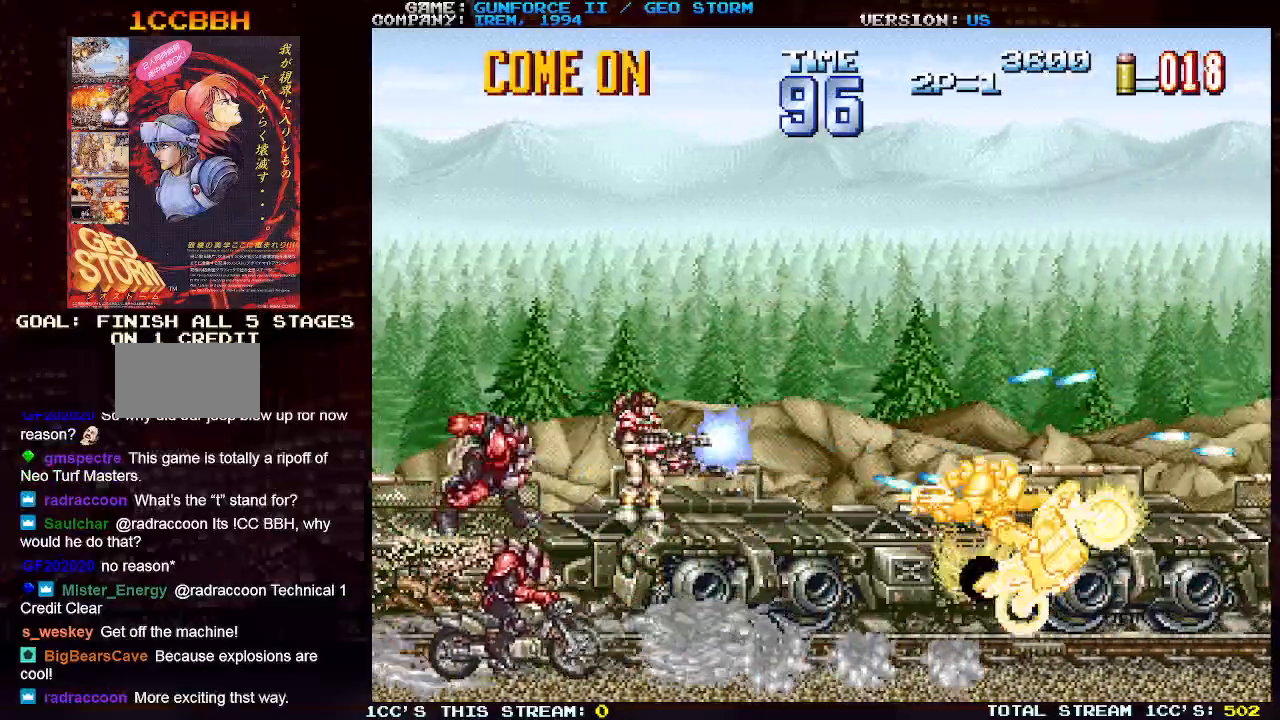
{"buttons": ["TRIANGLE"], "left_stick": "right", "events": [[17, "left_stick", "left"], [117, "SQUARE", "down"], [217, "SQUARE", "up"], [333, "left_stick", "center"], [383, "left_stick", "right"], [400, "TRIANGLE", "down"]]}
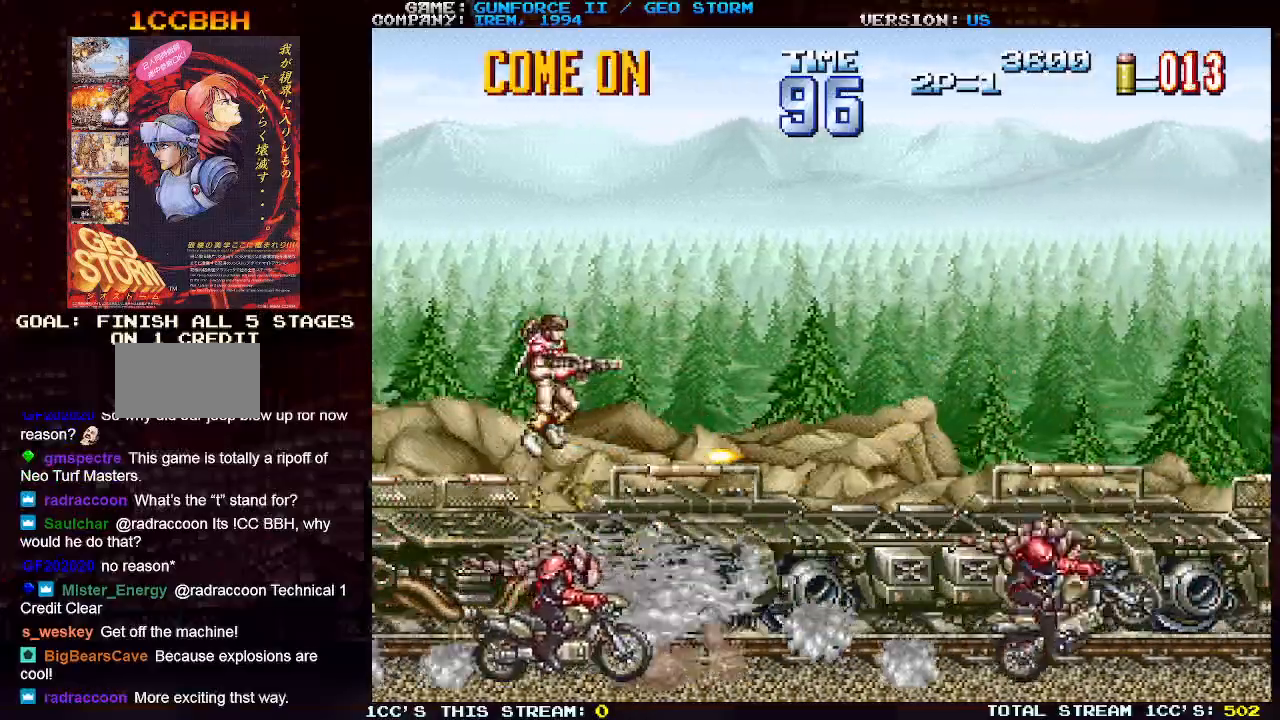
{"buttons": ["SQUARE"], "left_stick": "down-right"}
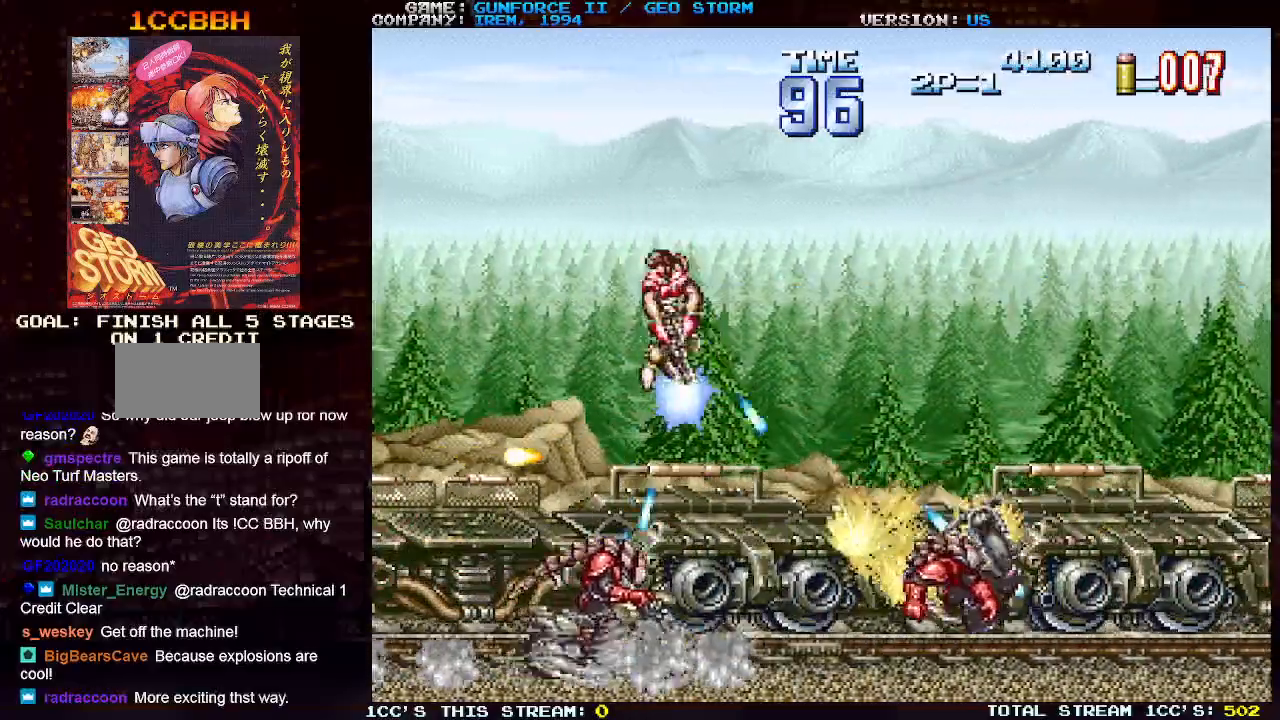
{"buttons": ["SQUARE"], "left_stick": "down"}
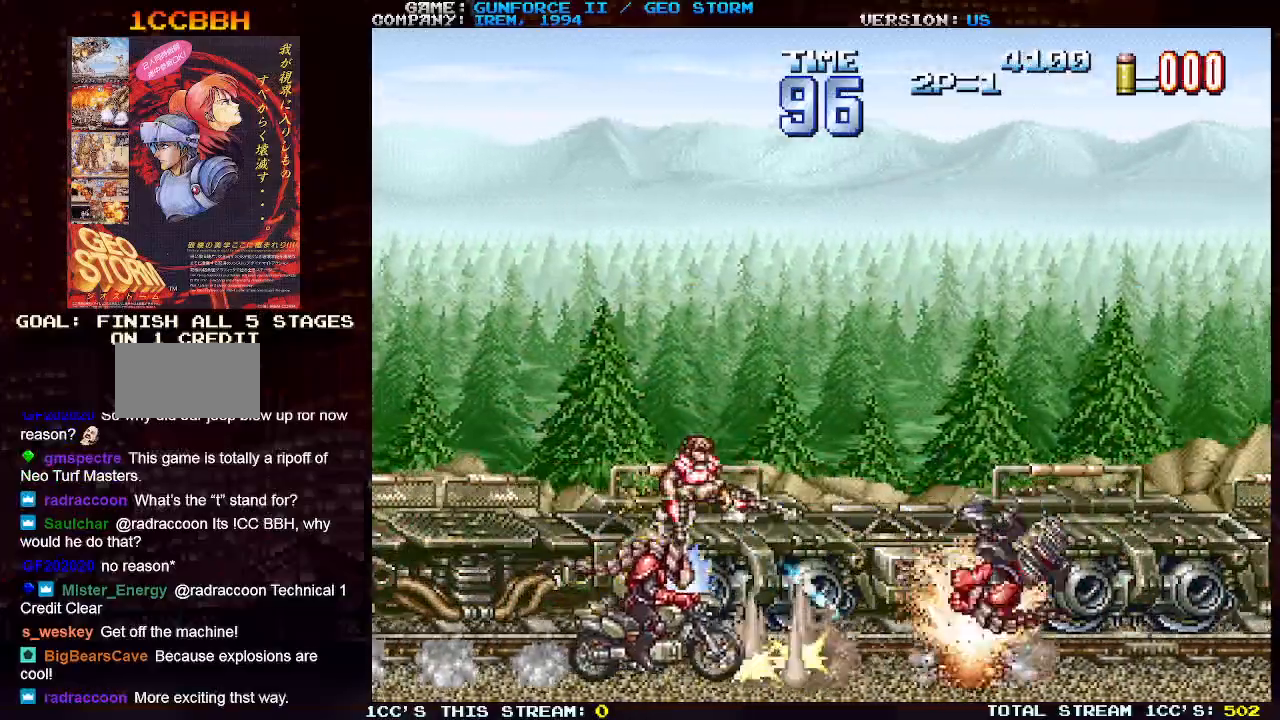
{"buttons": ["SQUARE"], "left_stick": "down", "events": [[250, "SQUARE", "up"], [300, "SQUARE", "down"], [417, "SQUARE", "up"], [483, "SQUARE", "down"]]}
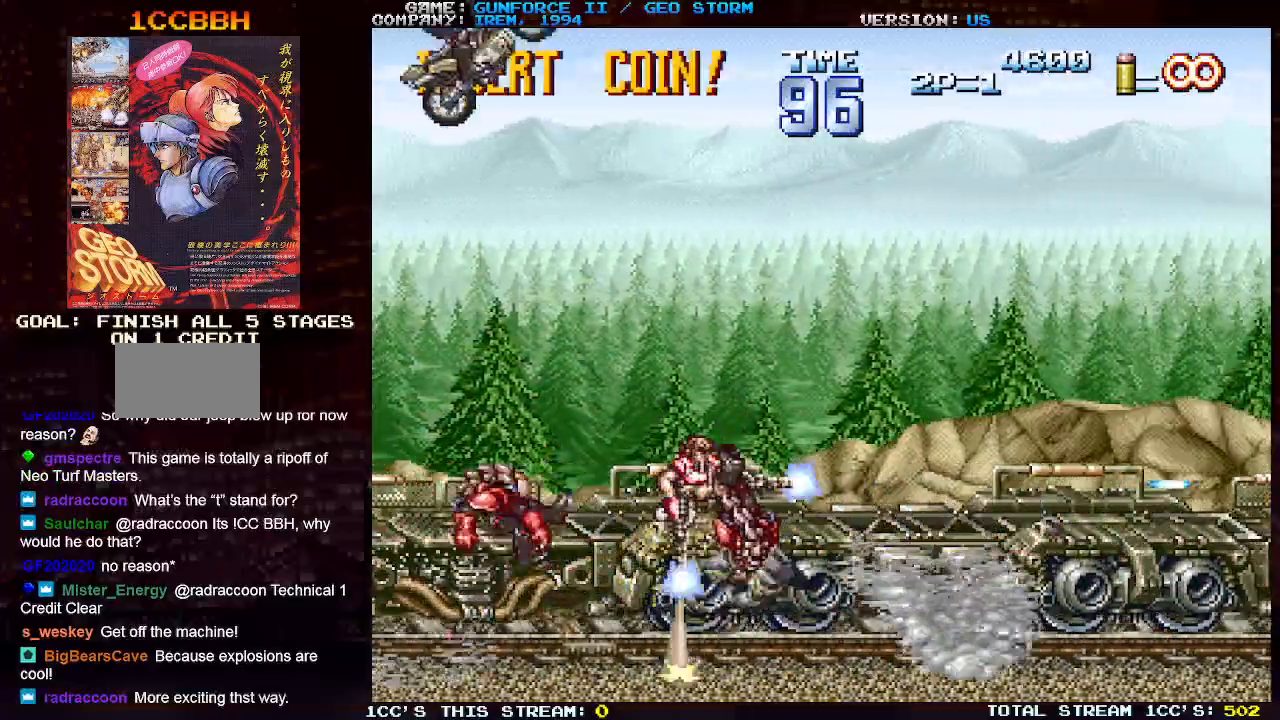
{"buttons": [], "left_stick": "right", "events": [[33, "SQUARE", "up"], [67, "left_stick", "center"], [350, "left_stick", "right"], [433, "SQUARE", "down"], [500, "SQUARE", "up"]]}
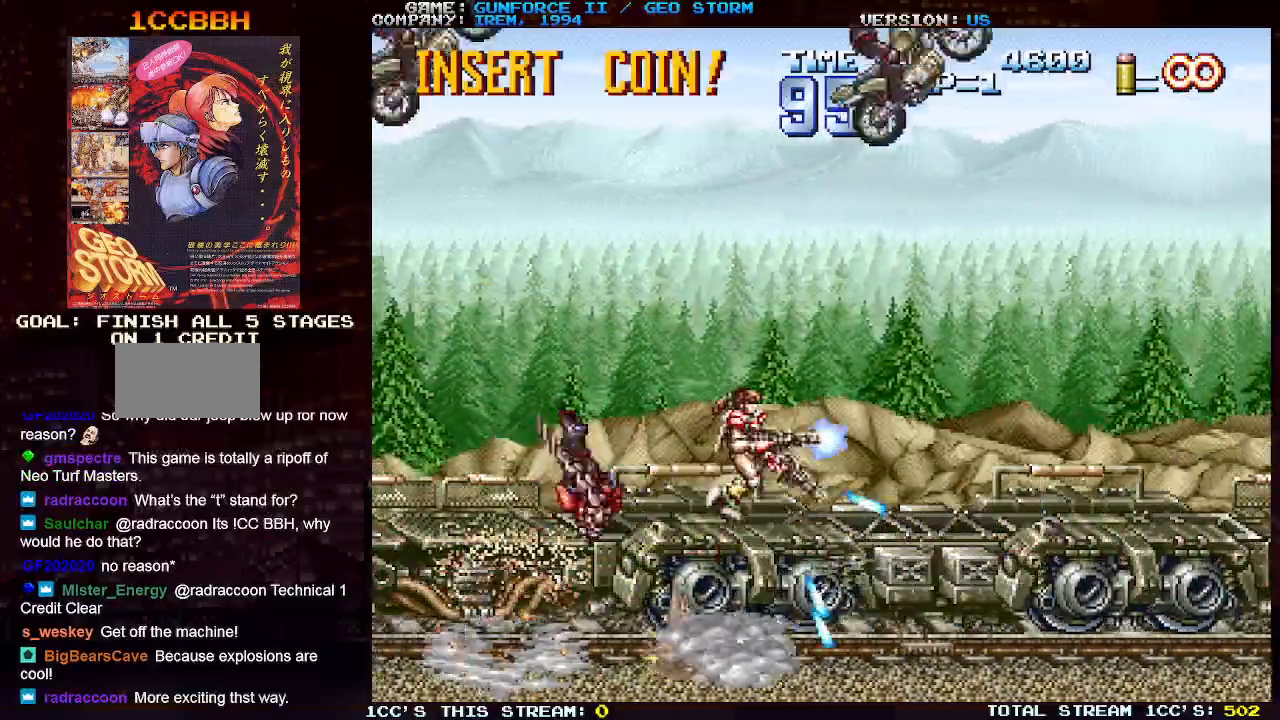
{"buttons": ["SQUARE"], "left_stick": "center", "events": [[83, "SQUARE", "down"], [183, "SQUARE", "up"], [217, "left_stick", "center"], [267, "SQUARE", "down"], [333, "SQUARE", "up"], [450, "SQUARE", "down"]]}
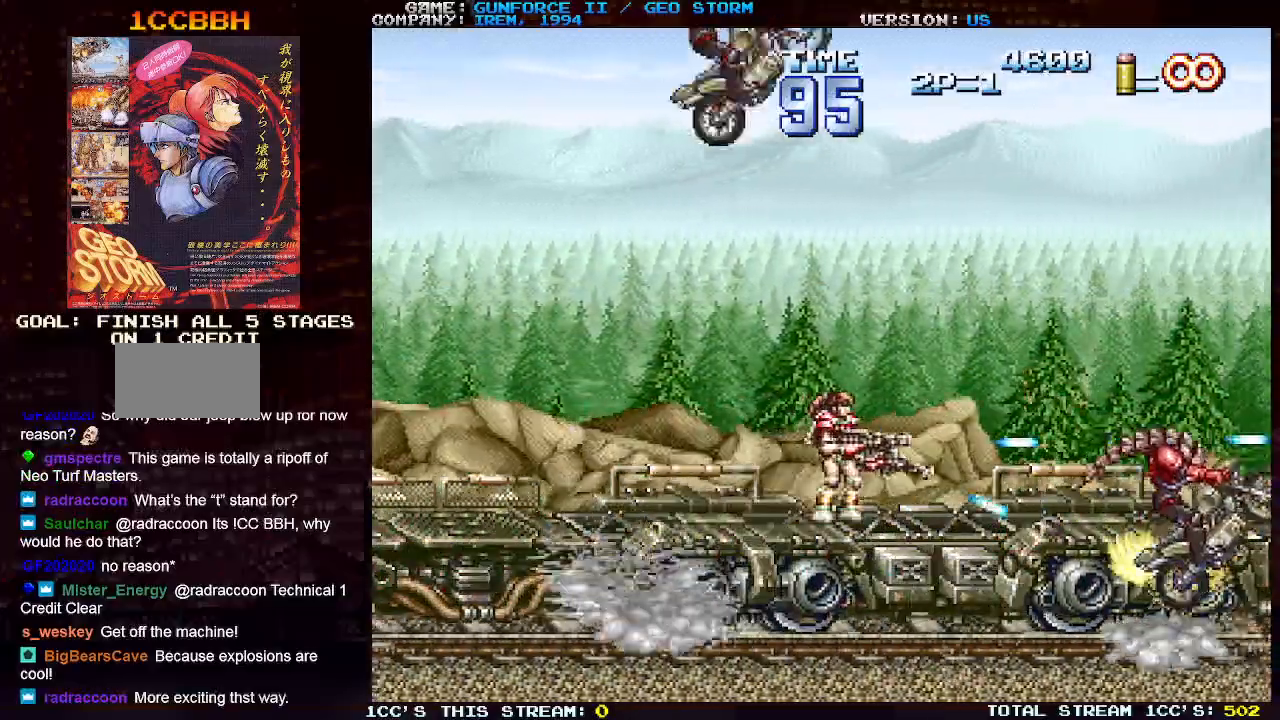
{"buttons": ["SQUARE"], "left_stick": "center", "events": [[17, "SQUARE", "up"], [100, "SQUARE", "down"], [167, "SQUARE", "up"], [250, "SQUARE", "down"], [317, "SQUARE", "up"], [383, "SQUARE", "down"], [433, "SQUARE", "up"], [467, "SQUARE", "down"]]}
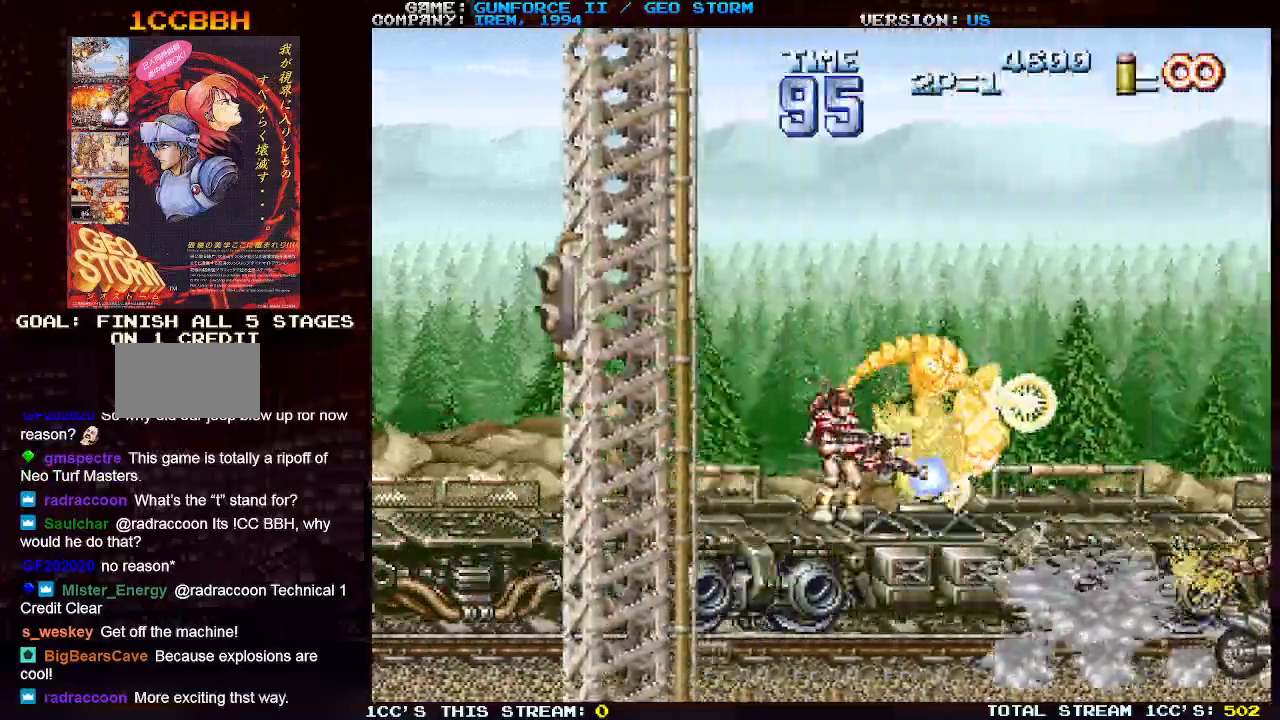
{"buttons": ["SQUARE"], "left_stick": "center", "events": [[50, "SQUARE", "up"], [117, "SQUARE", "down"], [167, "SQUARE", "up"], [200, "SQUARE", "down"], [267, "SQUARE", "up"], [350, "SQUARE", "down"], [400, "SQUARE", "up"], [433, "SQUARE", "down"]]}
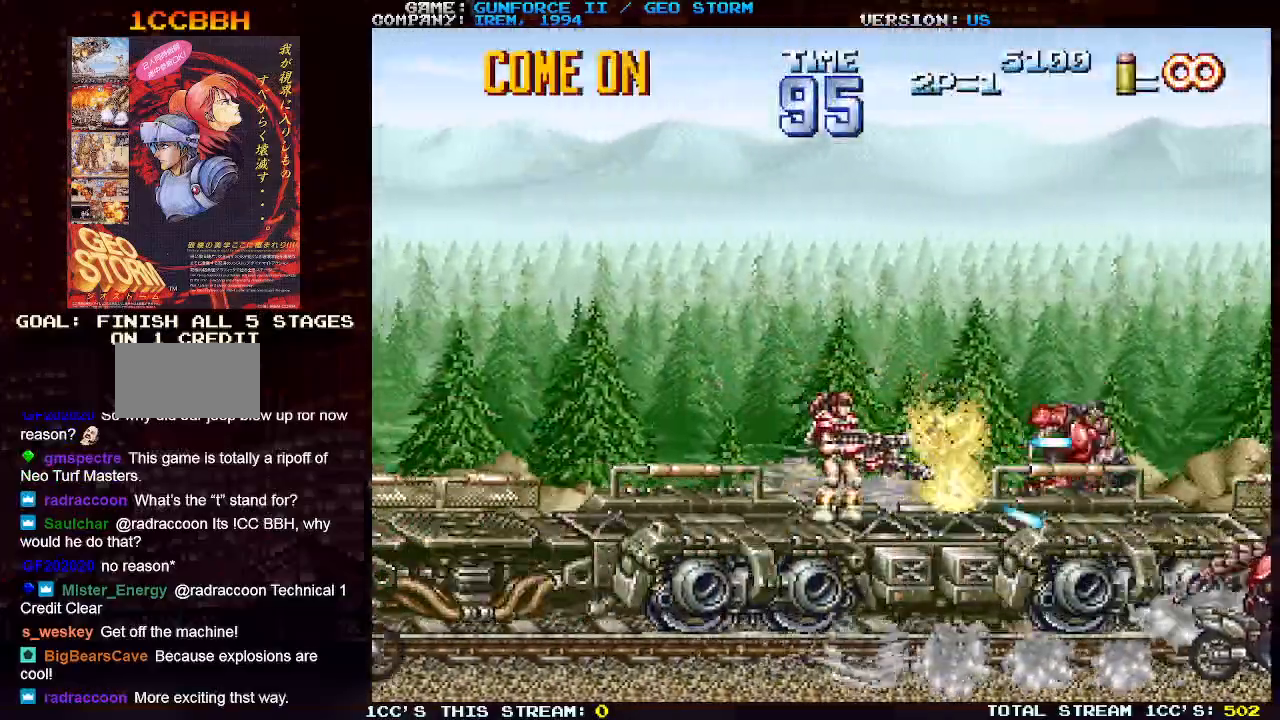
{"buttons": [], "left_stick": "center", "events": [[17, "SQUARE", "up"], [83, "SQUARE", "down"], [133, "SQUARE", "up"], [167, "SQUARE", "down"], [250, "SQUARE", "up"], [317, "SQUARE", "down"], [367, "SQUARE", "up"], [417, "SQUARE", "down"], [467, "SQUARE", "up"]]}
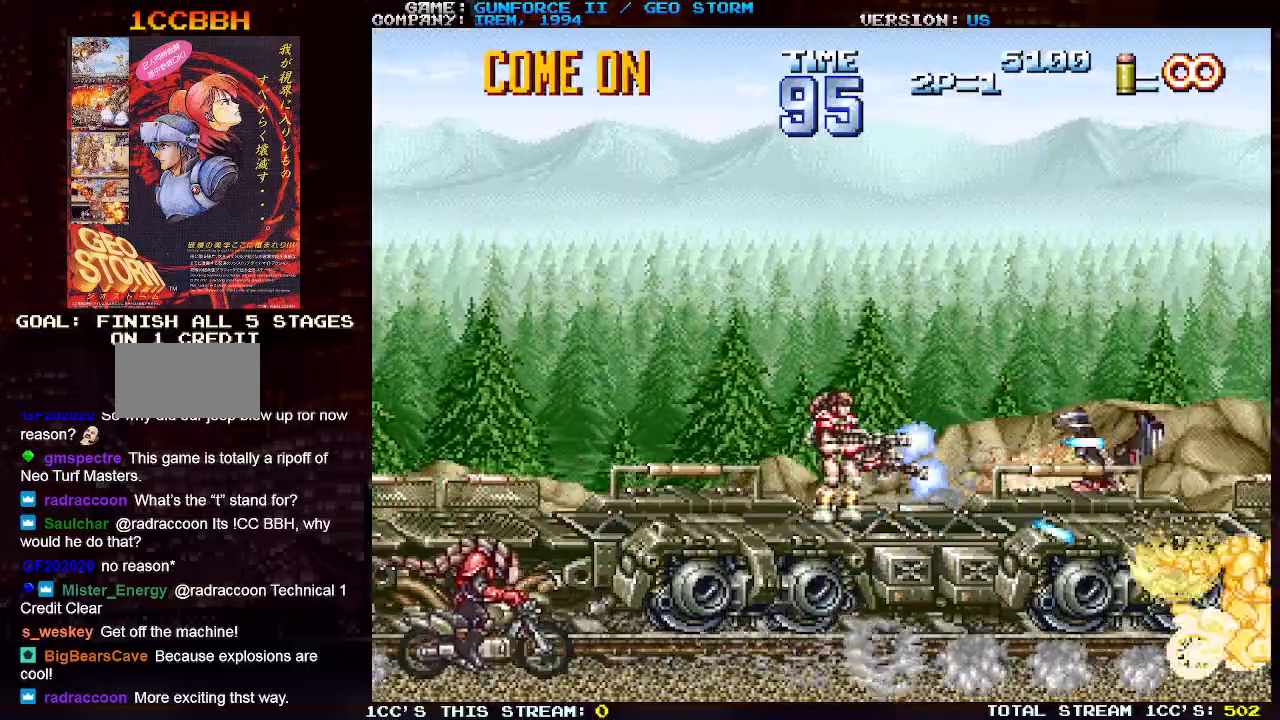
{"buttons": ["SQUARE"], "left_stick": "center", "events": [[67, "SQUARE", "down"], [100, "SQUARE", "up"], [150, "SQUARE", "down"], [200, "SQUARE", "up"], [267, "SQUARE", "down"], [317, "SQUARE", "up"], [367, "SQUARE", "down"], [417, "SQUARE", "up"], [500, "SQUARE", "down"]]}
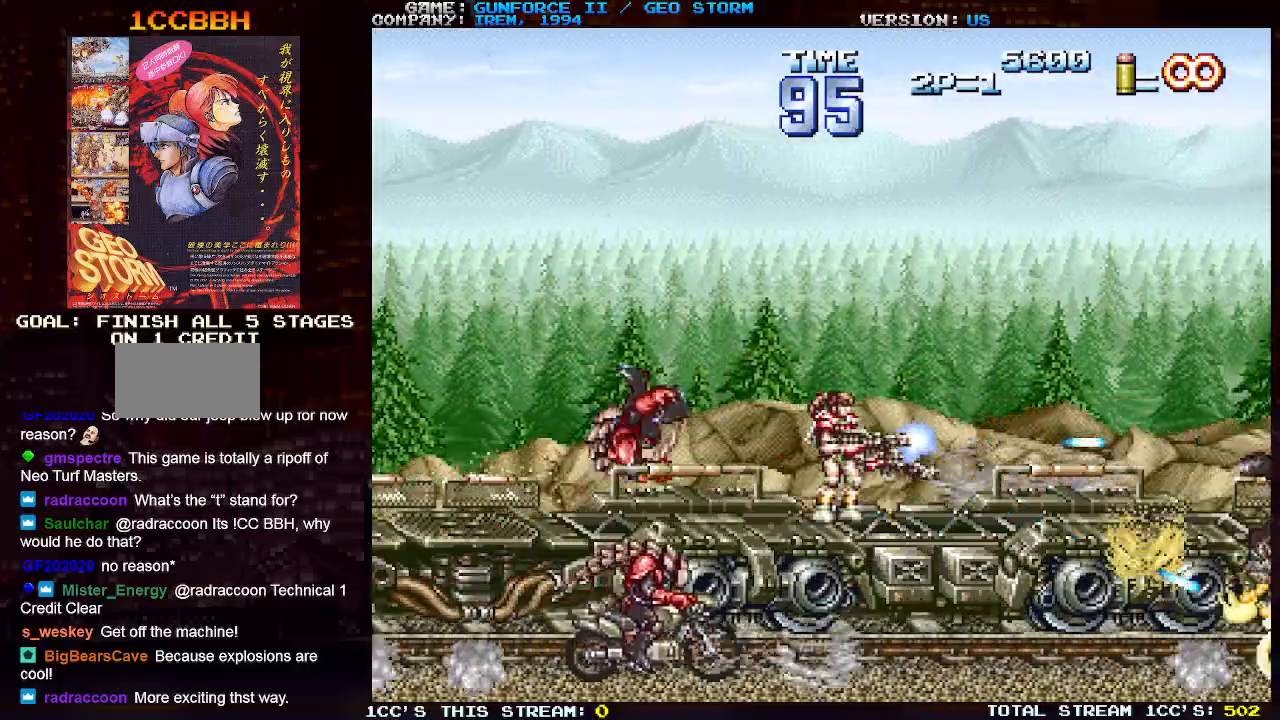
{"buttons": ["SQUARE"], "left_stick": "center", "events": [[33, "SQUARE", "up"], [100, "SQUARE", "down"], [100, "left_stick", "down"], [150, "SQUARE", "up"], [183, "left_stick", "center"], [233, "SQUARE", "down"], [383, "SQUARE", "up"], [467, "SQUARE", "down"]]}
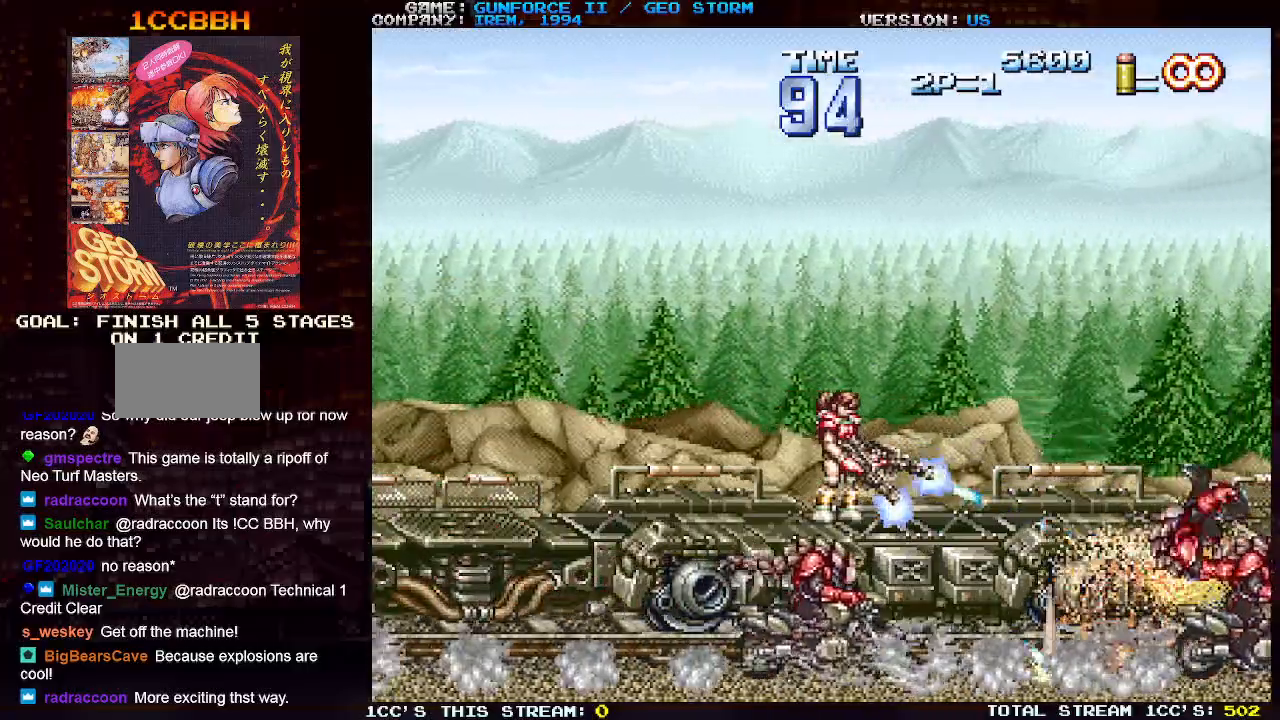
{"buttons": [], "left_stick": "center", "events": [[17, "SQUARE", "up"], [67, "SQUARE", "down"], [133, "SQUARE", "up"], [200, "SQUARE", "down"], [250, "SQUARE", "up"], [300, "SQUARE", "down"], [367, "SQUARE", "up"], [450, "SQUARE", "down"], [483, "SQUARE", "up"]]}
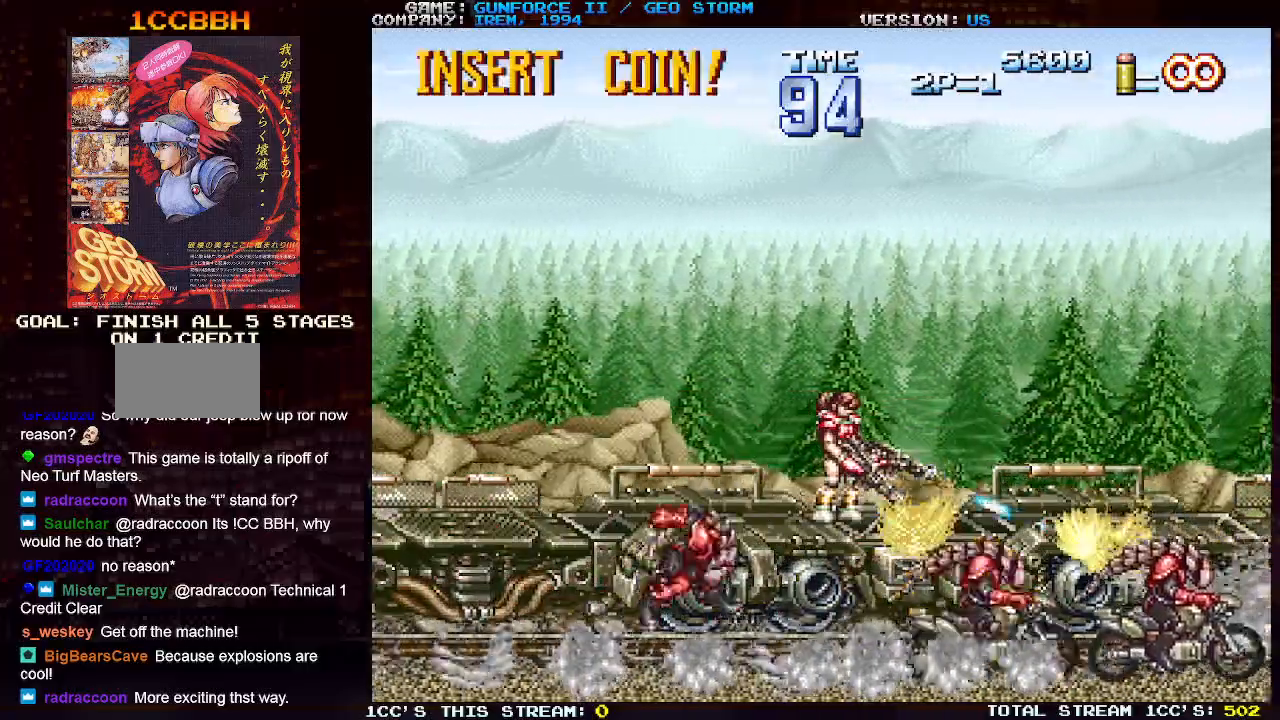
{"buttons": ["SQUARE"], "left_stick": "center", "events": [[33, "SQUARE", "down"], [83, "SQUARE", "up"], [183, "SQUARE", "down"], [217, "SQUARE", "up"], [267, "SQUARE", "down"], [317, "SQUARE", "up"], [400, "SQUARE", "down"], [450, "SQUARE", "up"], [483, "SQUARE", "down"]]}
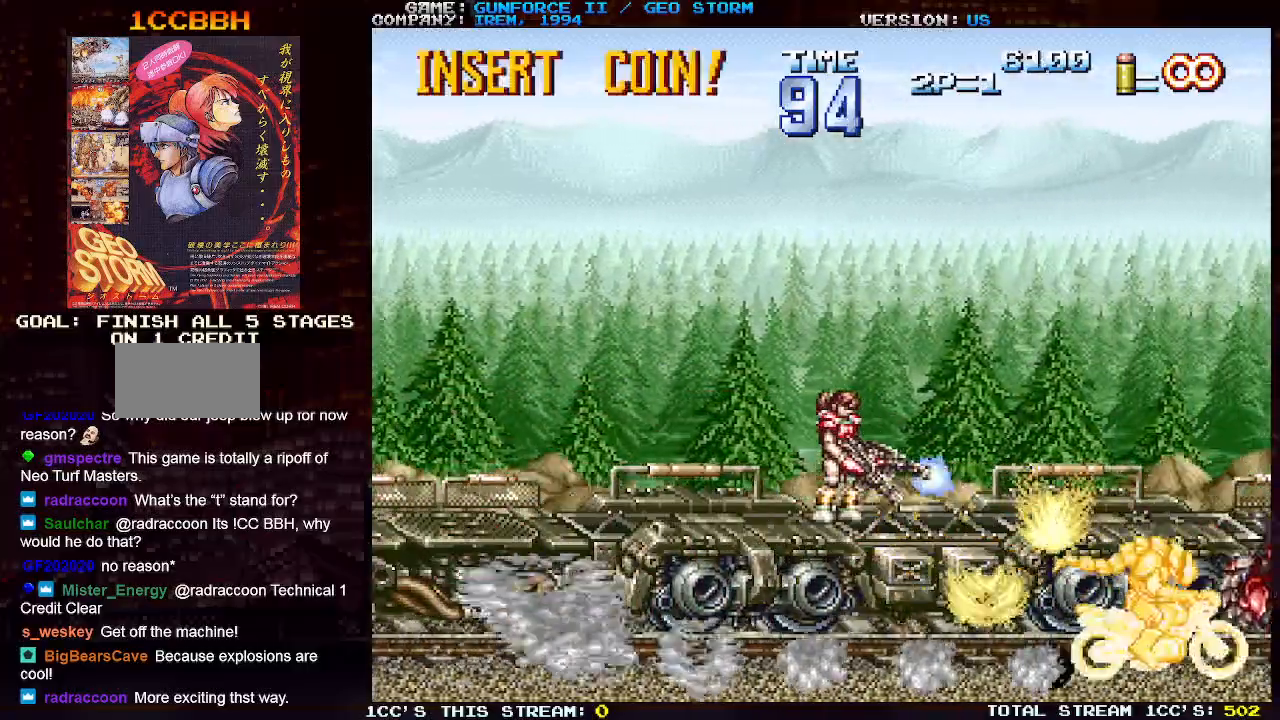
{"buttons": [], "left_stick": "center", "events": [[67, "SQUARE", "up"], [117, "SQUARE", "down"], [167, "SQUARE", "up"], [217, "SQUARE", "down"], [283, "SQUARE", "up"], [367, "SQUARE", "down"], [383, "SQUARE", "up"], [433, "SQUARE", "down"], [500, "SQUARE", "up"]]}